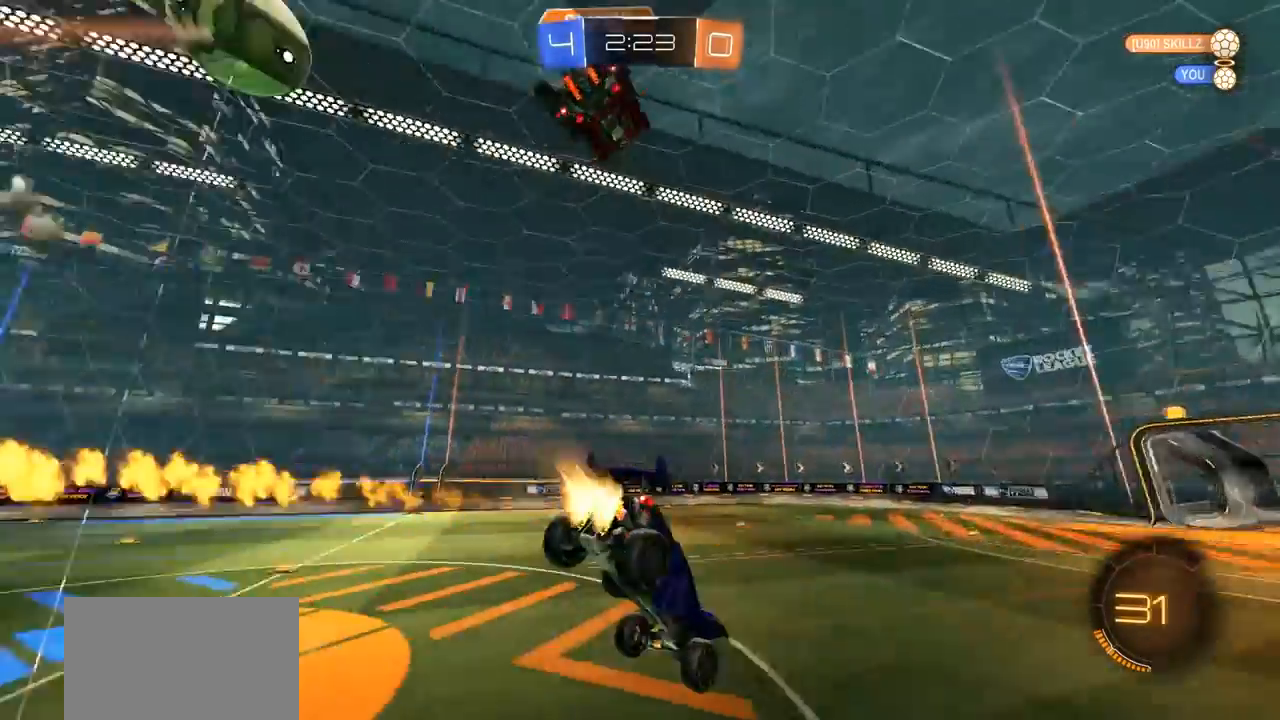
Gameplay with a controller (PlayStation layout); each line is a JSON object with the inputs held at the frame after it. "events" lists button and stick changes between this image and that frame as [ms after this image, input, new state], when the widget could be followed in between.
{"buttons": [], "left_stick": "center", "right_stick": "center", "events": [[33, "TRIANGLE", "up"], [33, "left_stick", "down"], [67, "CIRCLE", "up"], [233, "left_stick", "up"], [333, "left_stick", "center"]]}
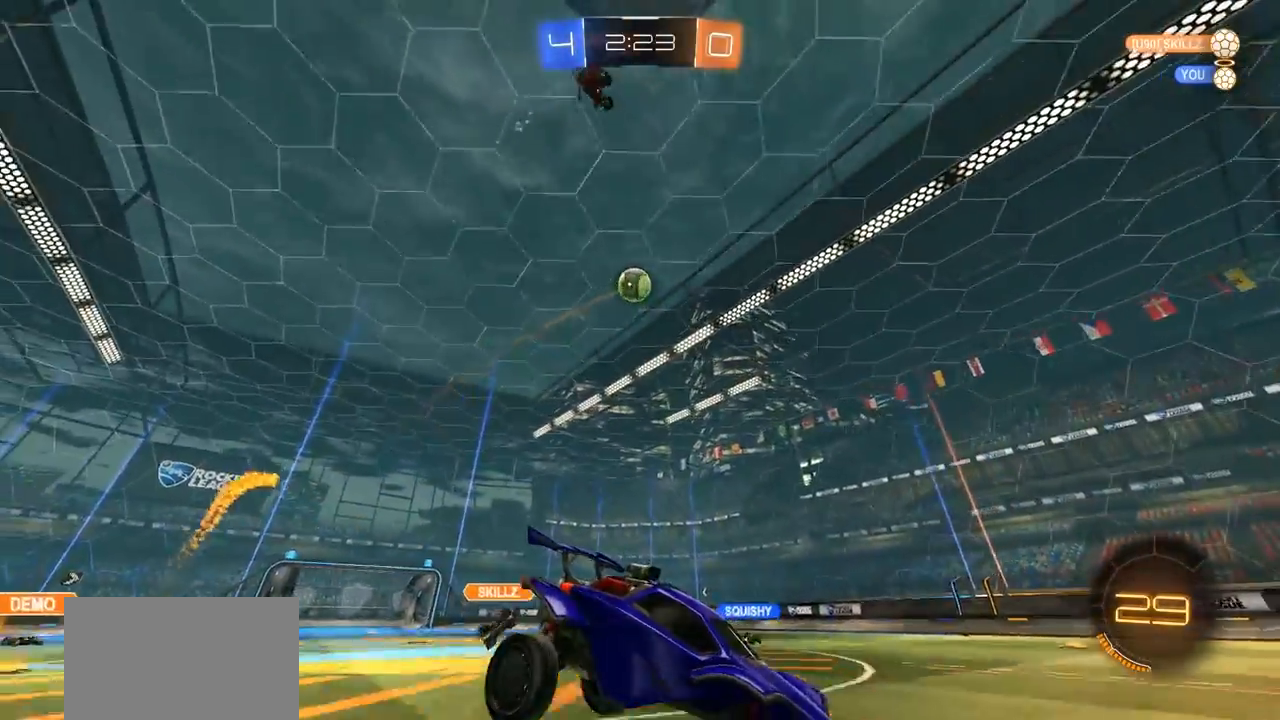
{"buttons": ["R2"], "left_stick": "right", "right_stick": "center", "events": [[17, "left_stick", "right"], [167, "R2", "down"]]}
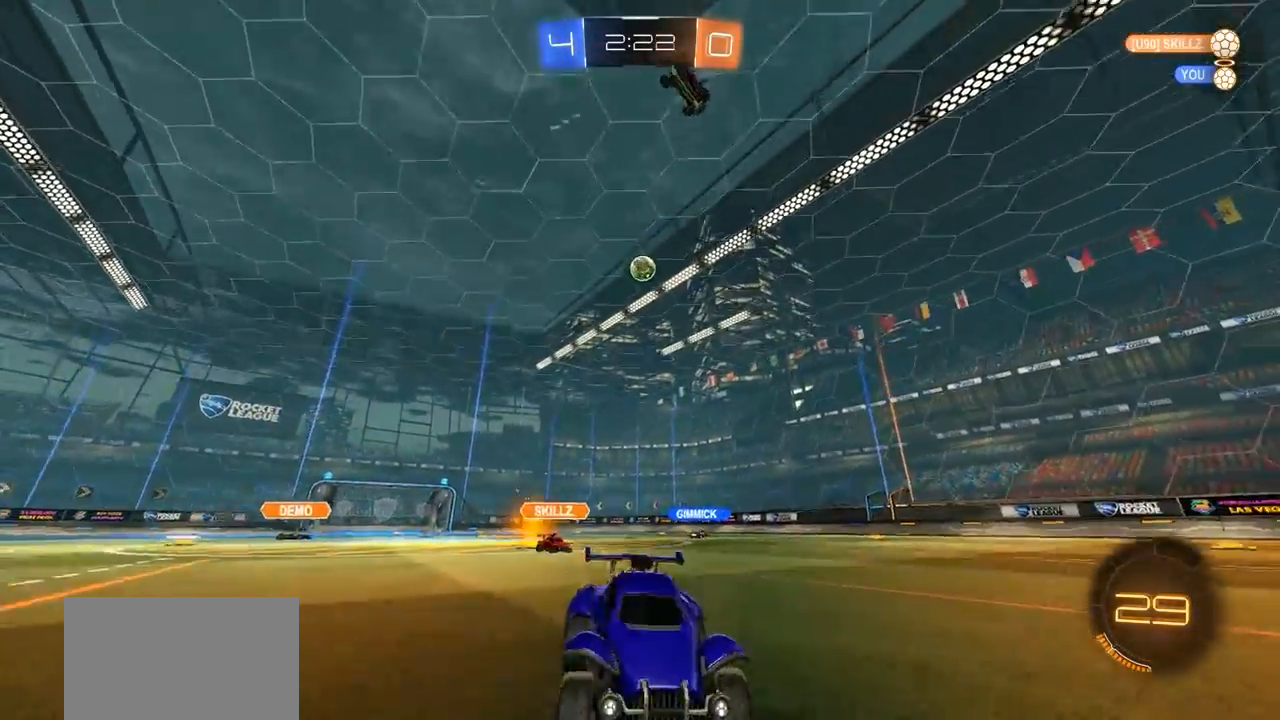
{"buttons": ["R2"], "left_stick": "right", "right_stick": "center", "events": []}
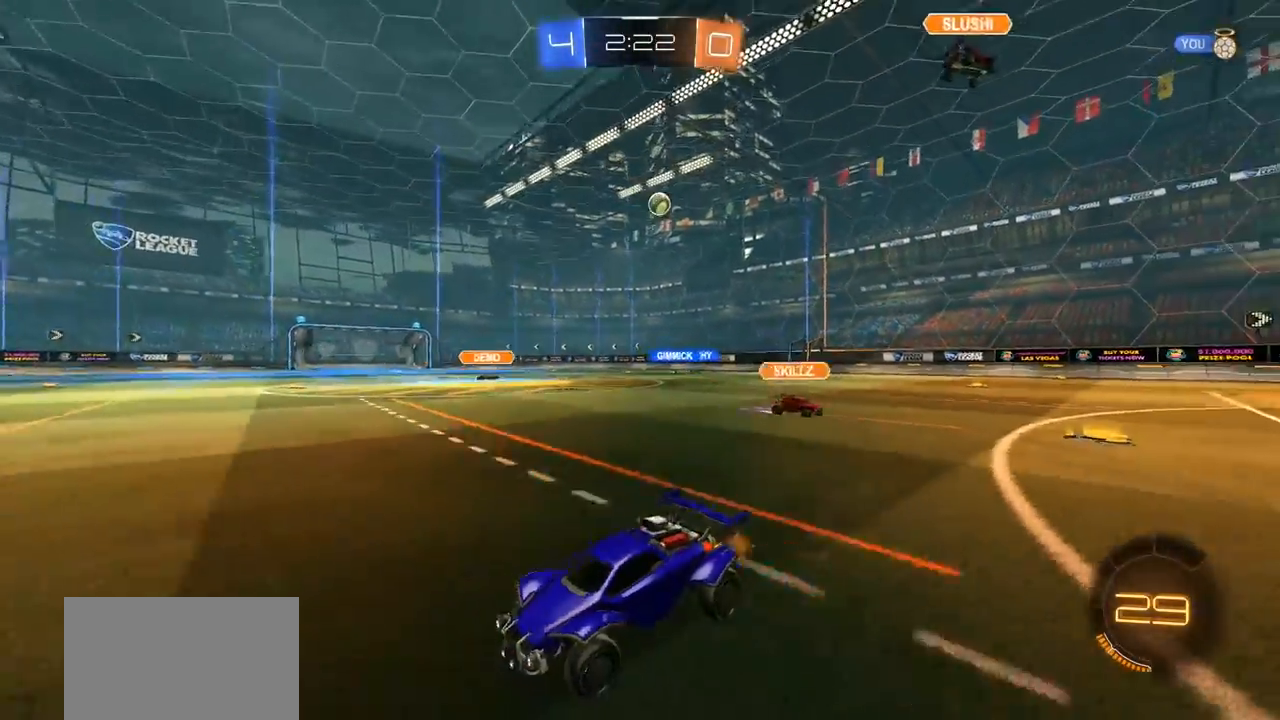
{"buttons": [], "left_stick": "right", "right_stick": "center", "events": [[233, "R2", "up"]]}
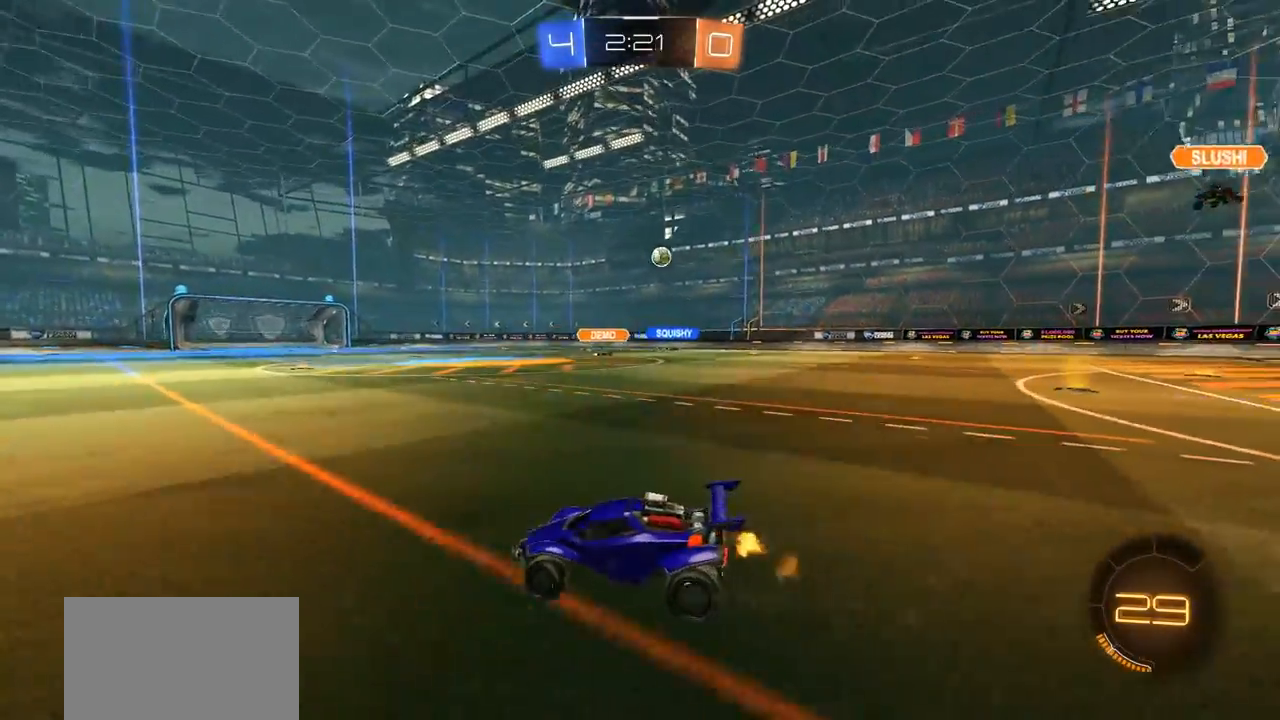
{"buttons": ["R2"], "left_stick": "right", "right_stick": "center", "events": [[133, "R2", "down"], [333, "L1", "down"], [433, "L1", "up"]]}
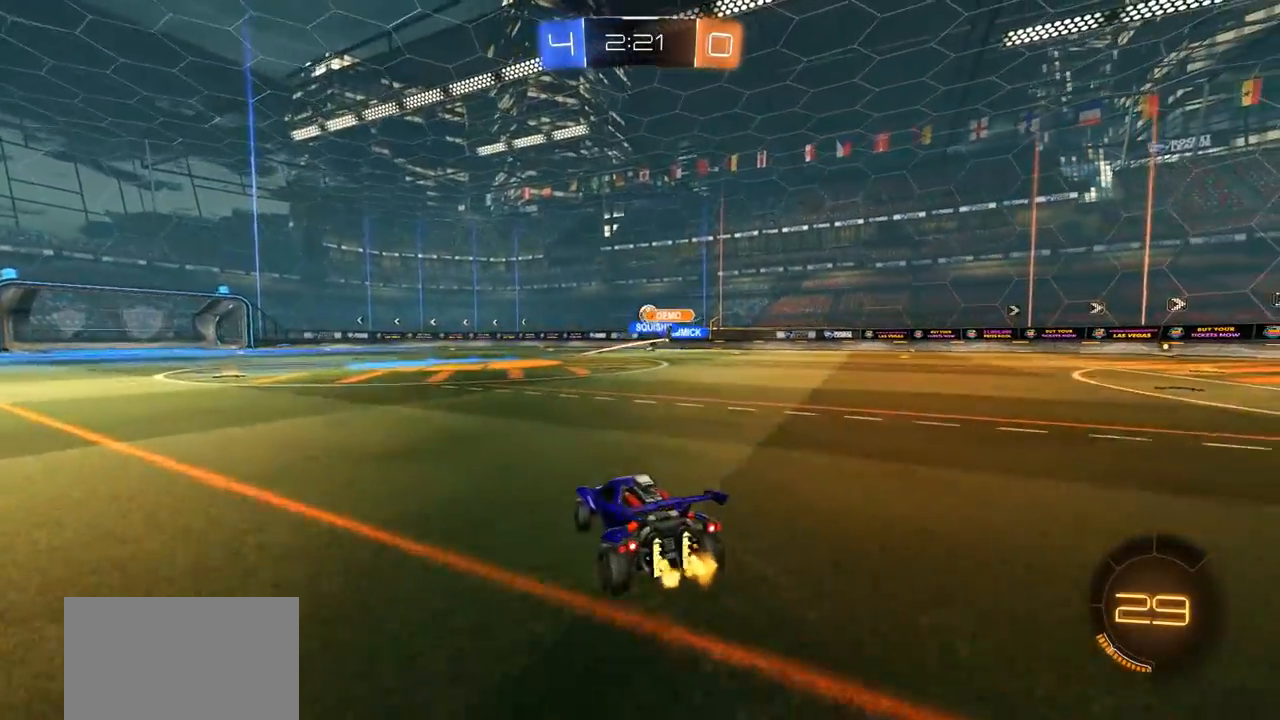
{"buttons": ["CIRCLE", "R2"], "left_stick": "down-left", "right_stick": "center", "events": [[67, "R2", "up"], [133, "R2", "down"], [133, "left_stick", "center"], [233, "left_stick", "down-left"], [367, "CIRCLE", "down"]]}
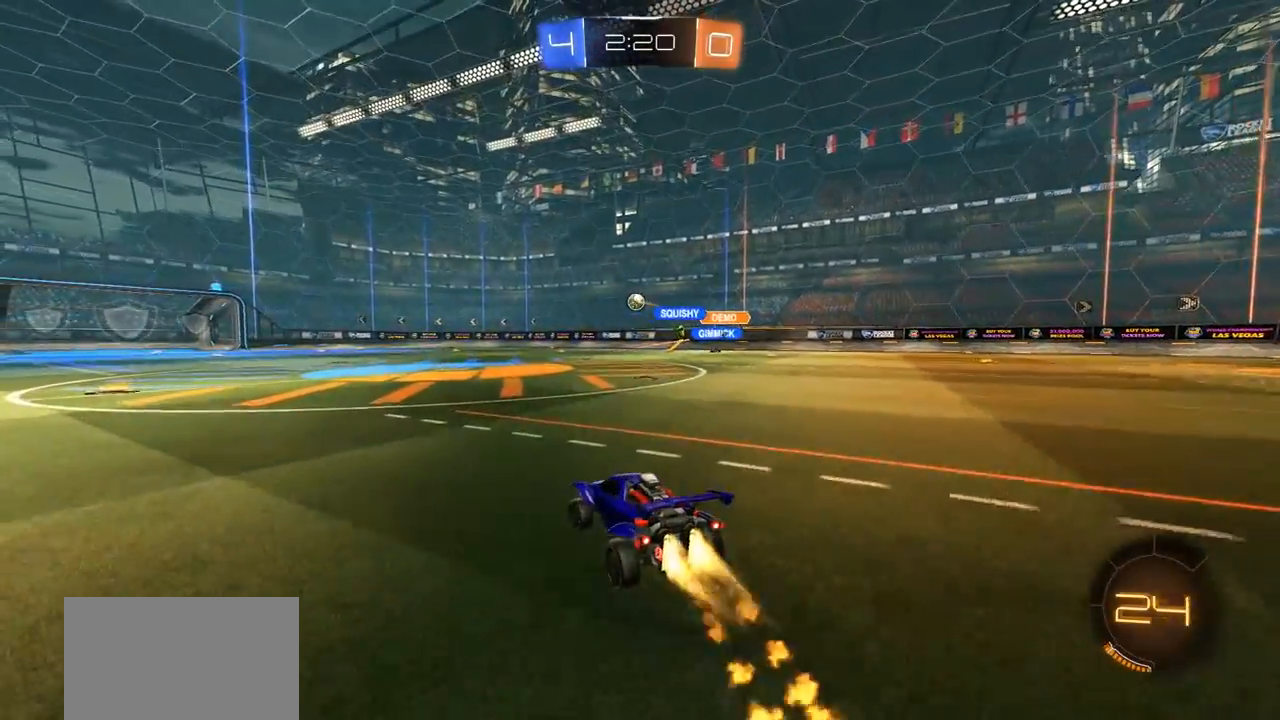
{"buttons": ["CROSS", "CIRCLE", "SQUARE", "TRIANGLE", "L1"], "left_stick": "up-left", "right_stick": "center", "events": [[100, "left_stick", "center"], [267, "CROSS", "down"], [333, "CROSS", "up"], [333, "left_stick", "up-left"], [367, "L1", "down"], [433, "CROSS", "down"], [433, "SQUARE", "down"], [467, "TRIANGLE", "down"], [500, "R2", "up"]]}
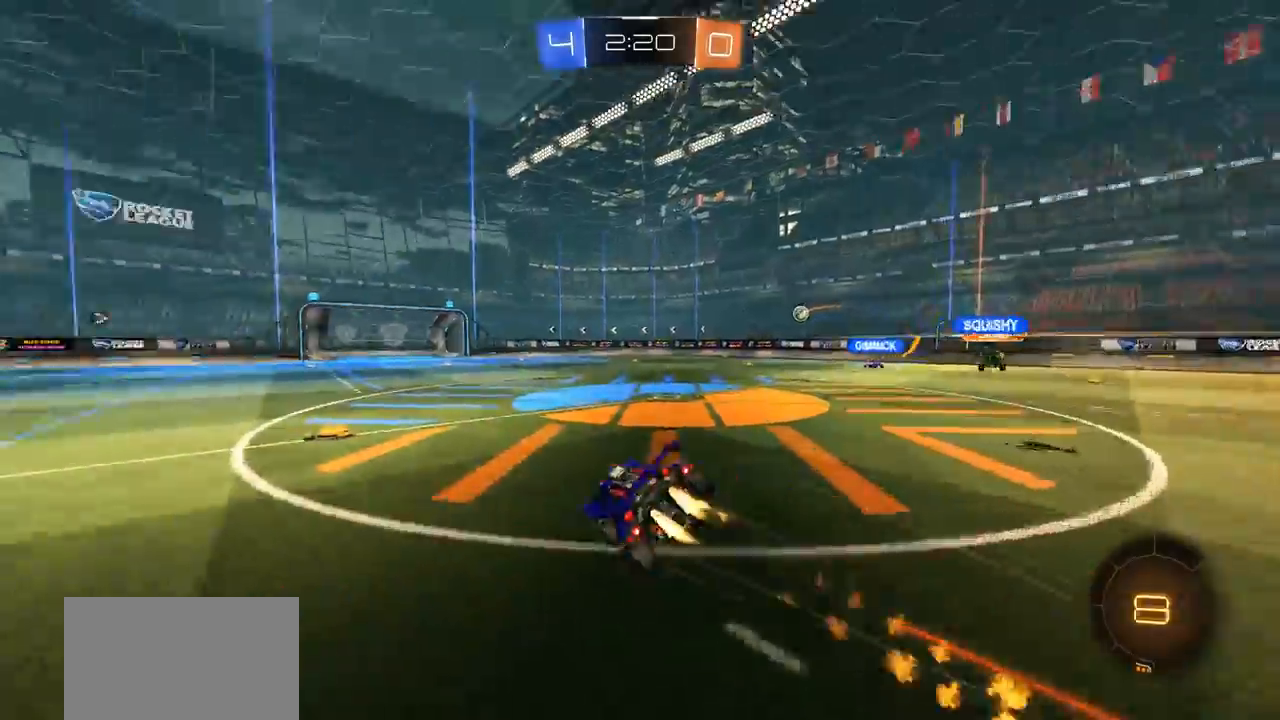
{"buttons": [], "left_stick": "center", "right_stick": "center", "events": [[33, "L1", "up"], [67, "CROSS", "up"], [100, "SQUARE", "up"], [100, "TRIANGLE", "up"], [100, "left_stick", "center"], [133, "CIRCLE", "up"], [400, "TRIANGLE", "down"], [500, "TRIANGLE", "up"]]}
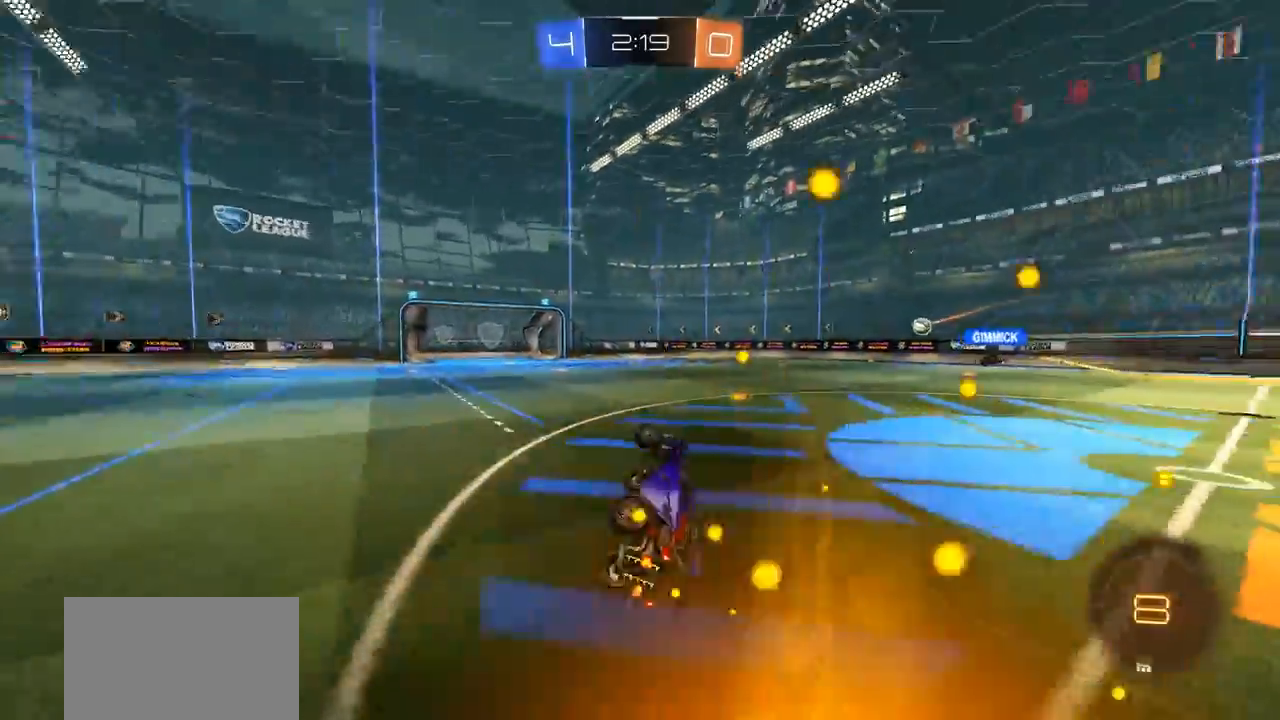
{"buttons": ["R2"], "left_stick": "left", "right_stick": "center", "events": [[233, "R2", "down"], [333, "left_stick", "left"]]}
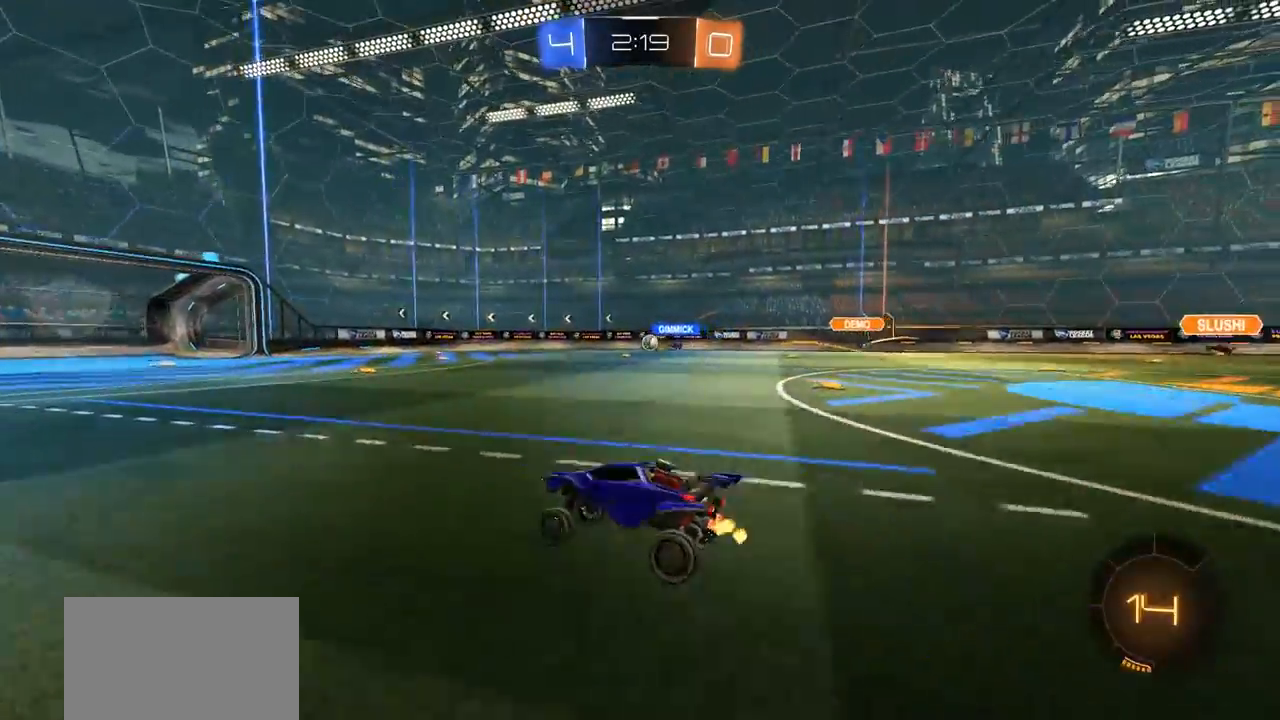
{"buttons": ["R2"], "left_stick": "right", "right_stick": "center", "events": [[167, "left_stick", "center"], [400, "left_stick", "right"]]}
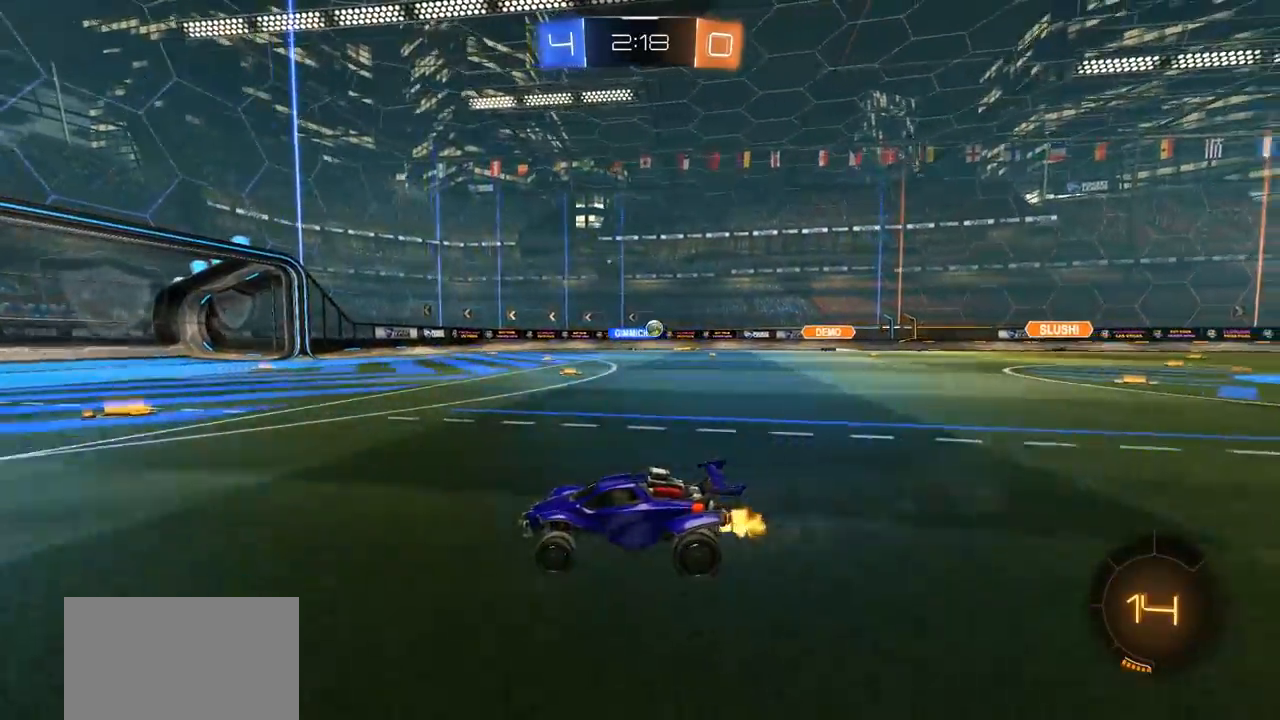
{"buttons": [], "left_stick": "right", "right_stick": "center", "events": [[83, "left_stick", "center"], [200, "left_stick", "right"], [350, "left_stick", "center"], [433, "R2", "up"], [433, "left_stick", "right"]]}
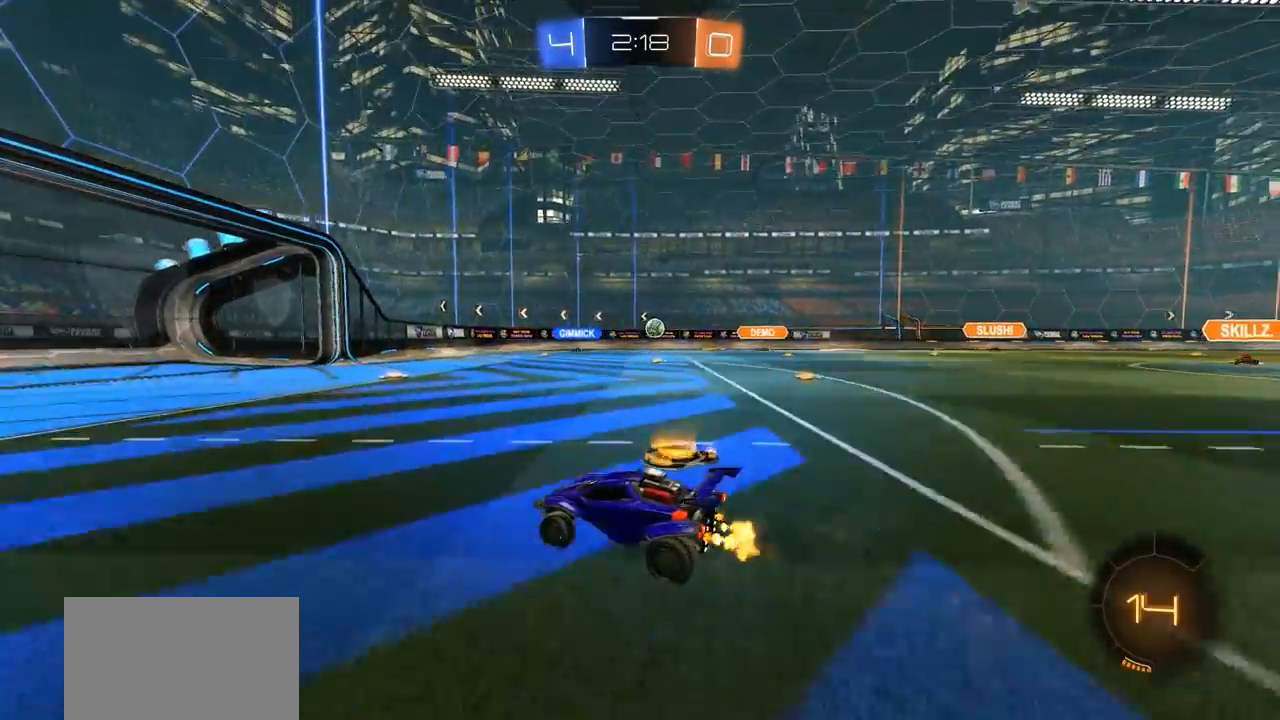
{"buttons": [], "left_stick": "center", "right_stick": "center", "events": [[67, "left_stick", "center"], [133, "left_stick", "right"], [483, "left_stick", "center"]]}
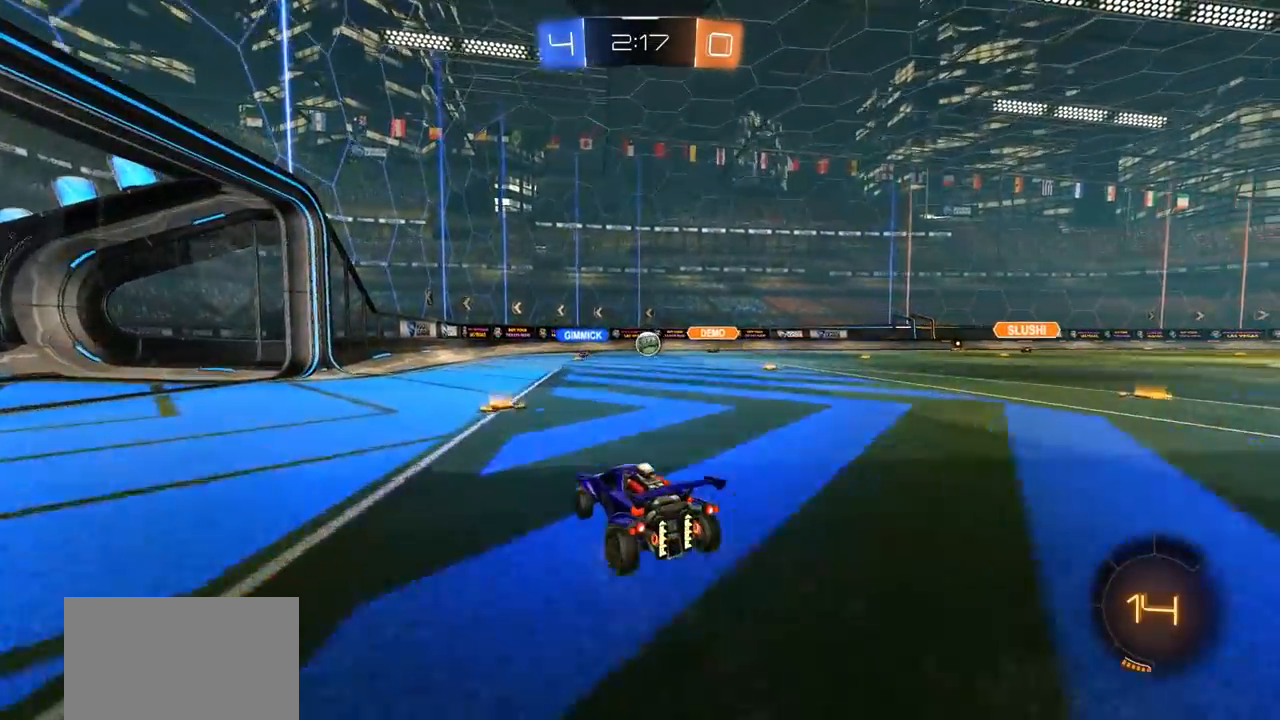
{"buttons": [], "left_stick": "center", "right_stick": "center", "events": [[133, "left_stick", "left"], [333, "left_stick", "center"]]}
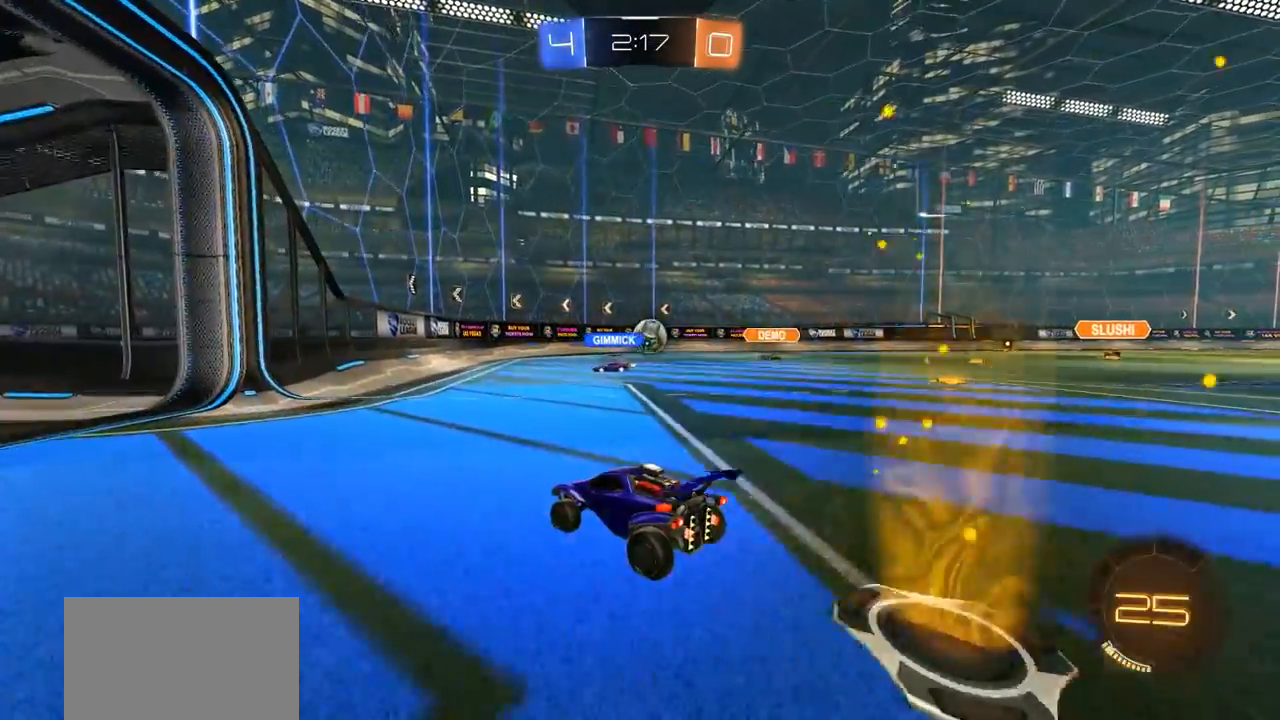
{"buttons": [], "left_stick": "center", "right_stick": "center", "events": [[167, "L2", "down"], [250, "L2", "up"]]}
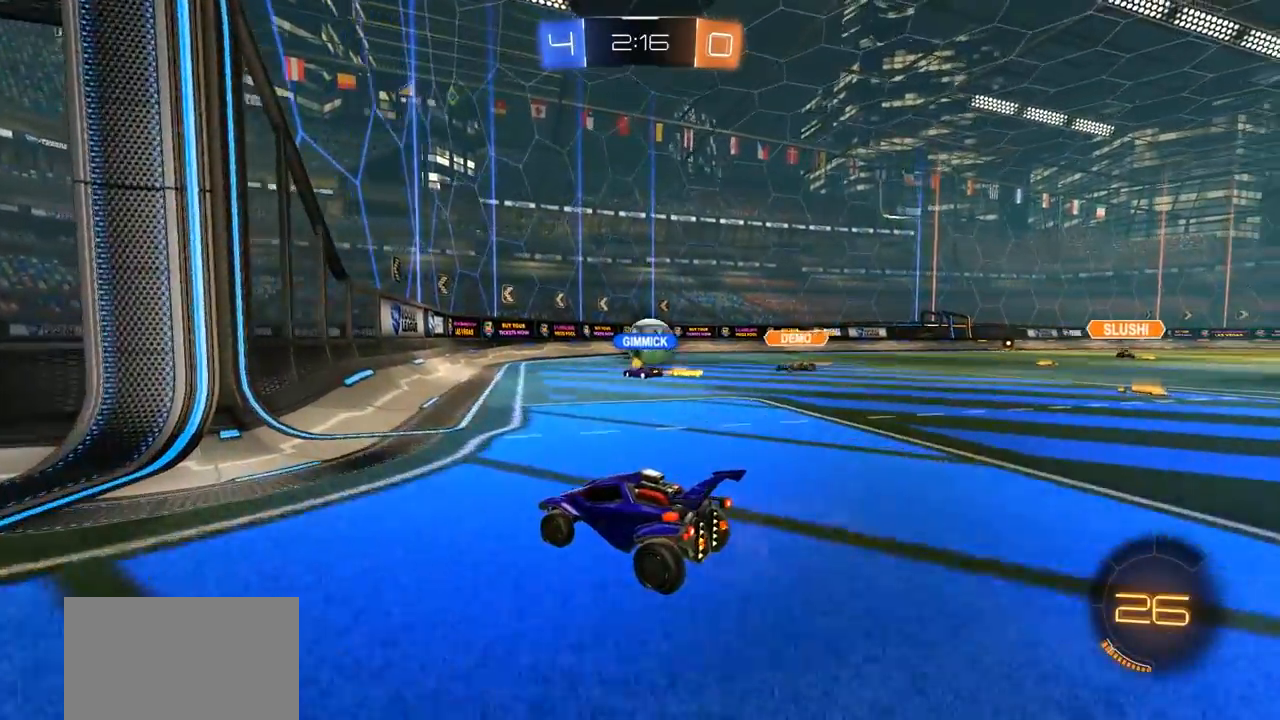
{"buttons": ["R2"], "left_stick": "right", "right_stick": "center", "events": [[283, "left_stick", "right"], [433, "R2", "down"]]}
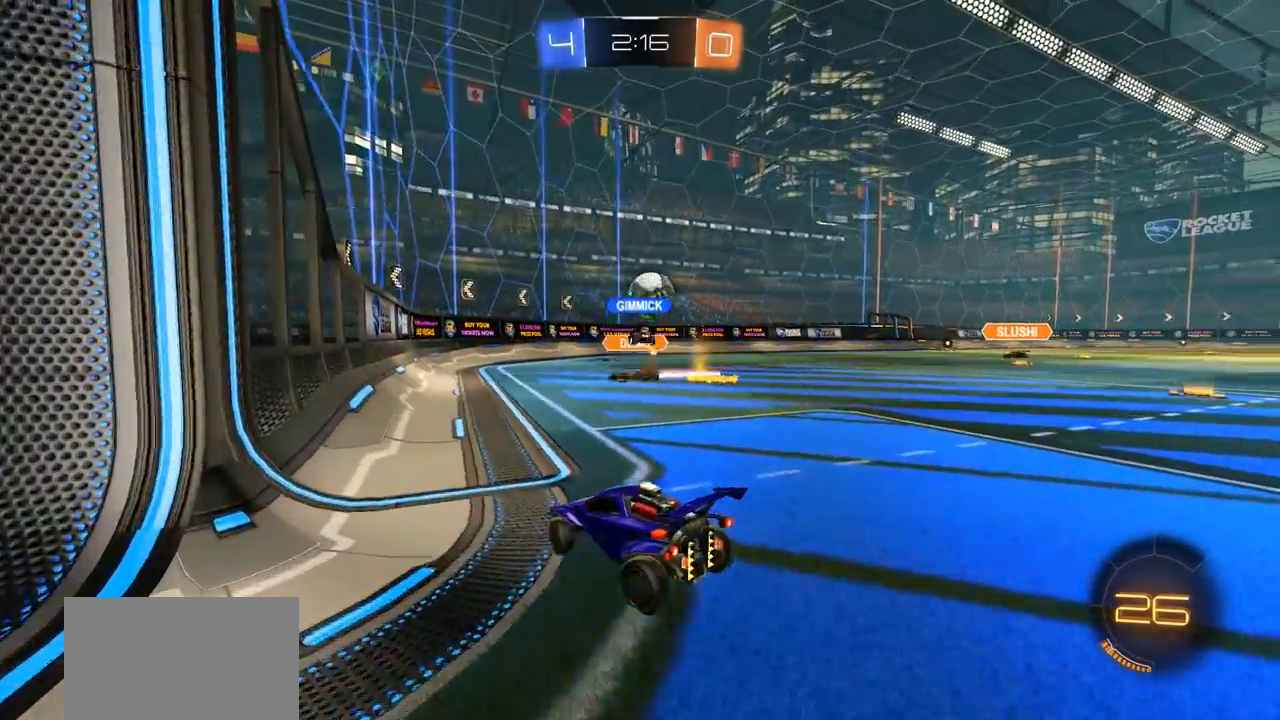
{"buttons": [], "left_stick": "center", "right_stick": "center", "events": [[200, "left_stick", "center"], [367, "R2", "up"]]}
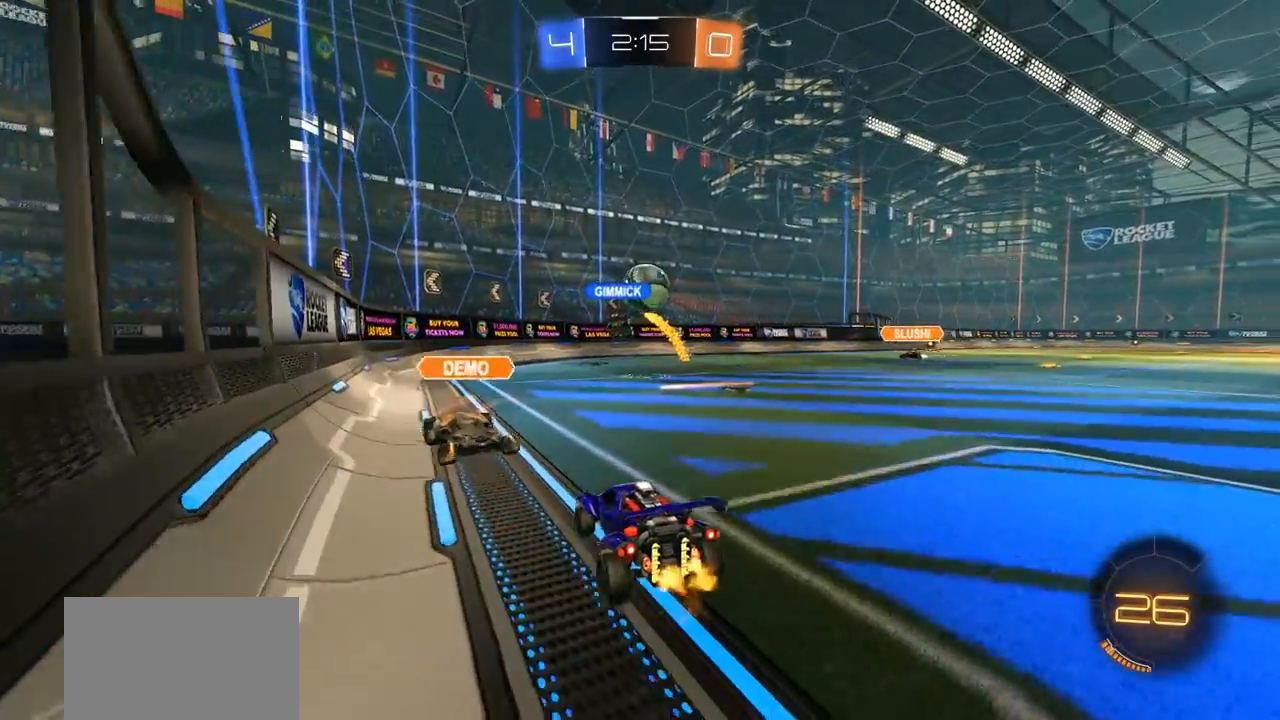
{"buttons": ["L2"], "left_stick": "left", "right_stick": "center", "events": [[33, "L2", "down"], [367, "left_stick", "left"]]}
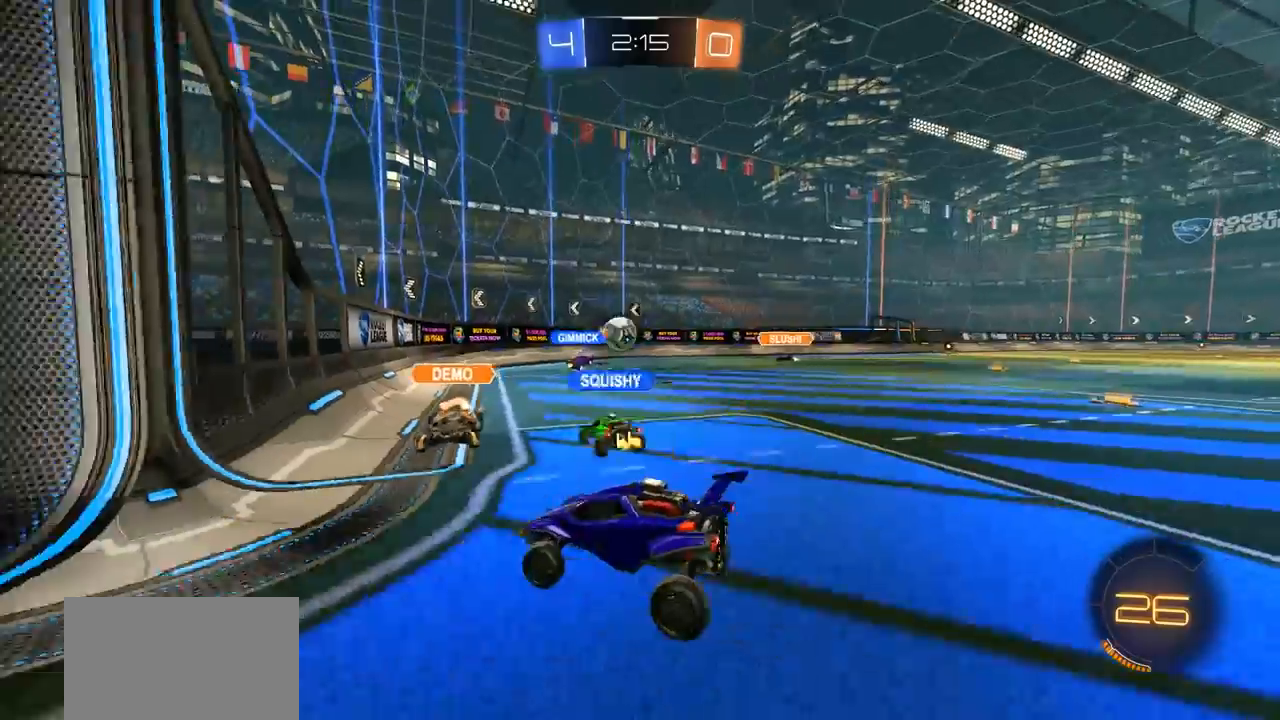
{"buttons": ["L2"], "left_stick": "left", "right_stick": "center", "events": []}
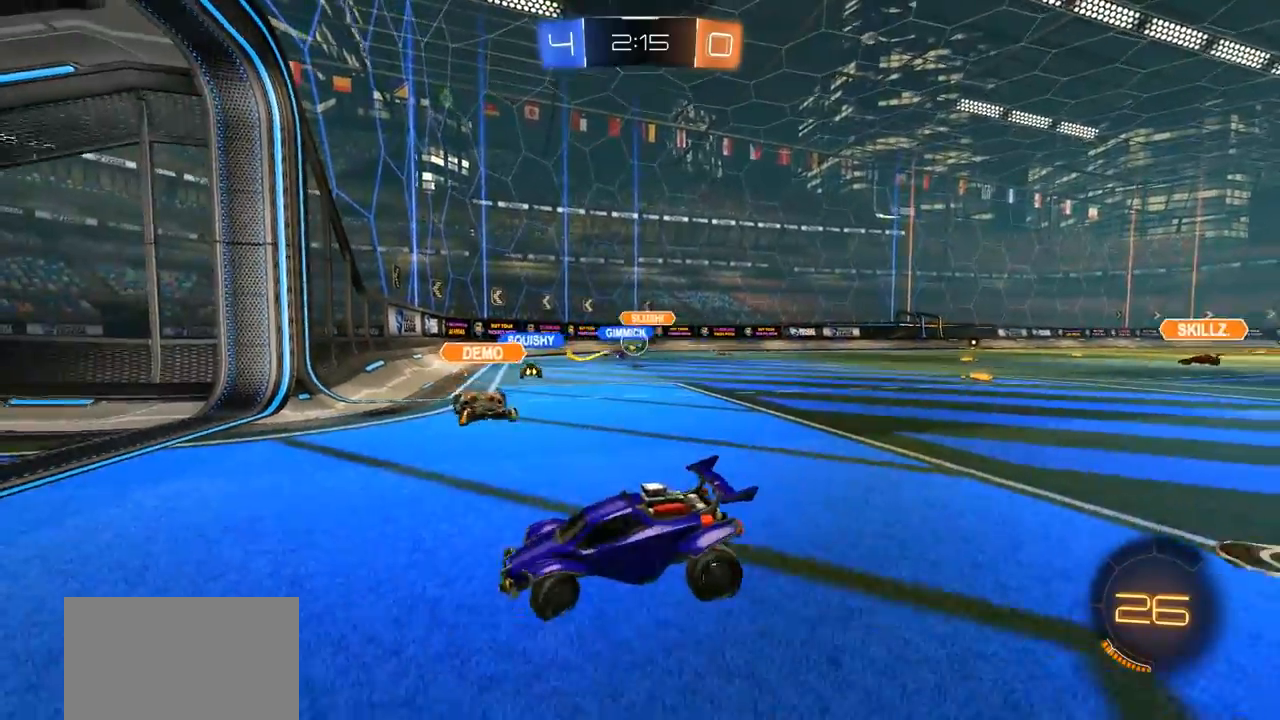
{"buttons": ["L2"], "left_stick": "left", "right_stick": "center", "events": []}
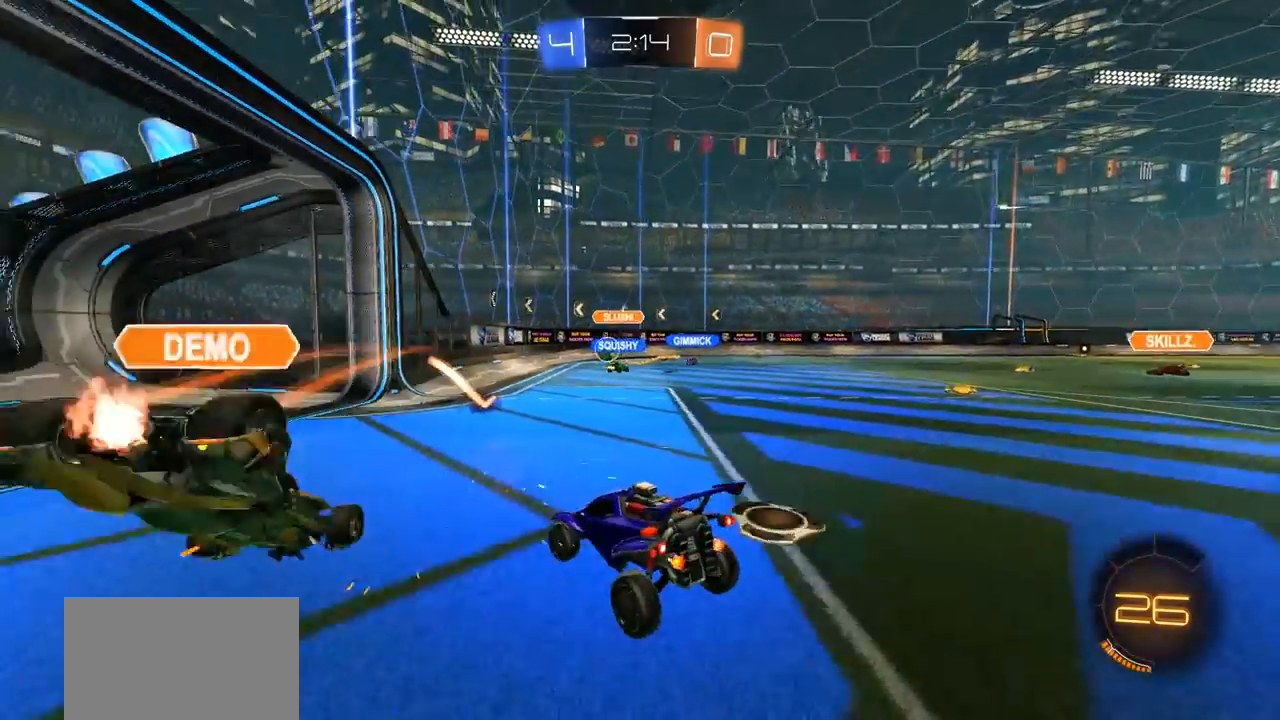
{"buttons": ["R2"], "left_stick": "center", "right_stick": "center", "events": [[167, "L2", "up"], [167, "left_stick", "center"], [200, "R2", "down"], [367, "left_stick", "up-left"], [467, "left_stick", "center"]]}
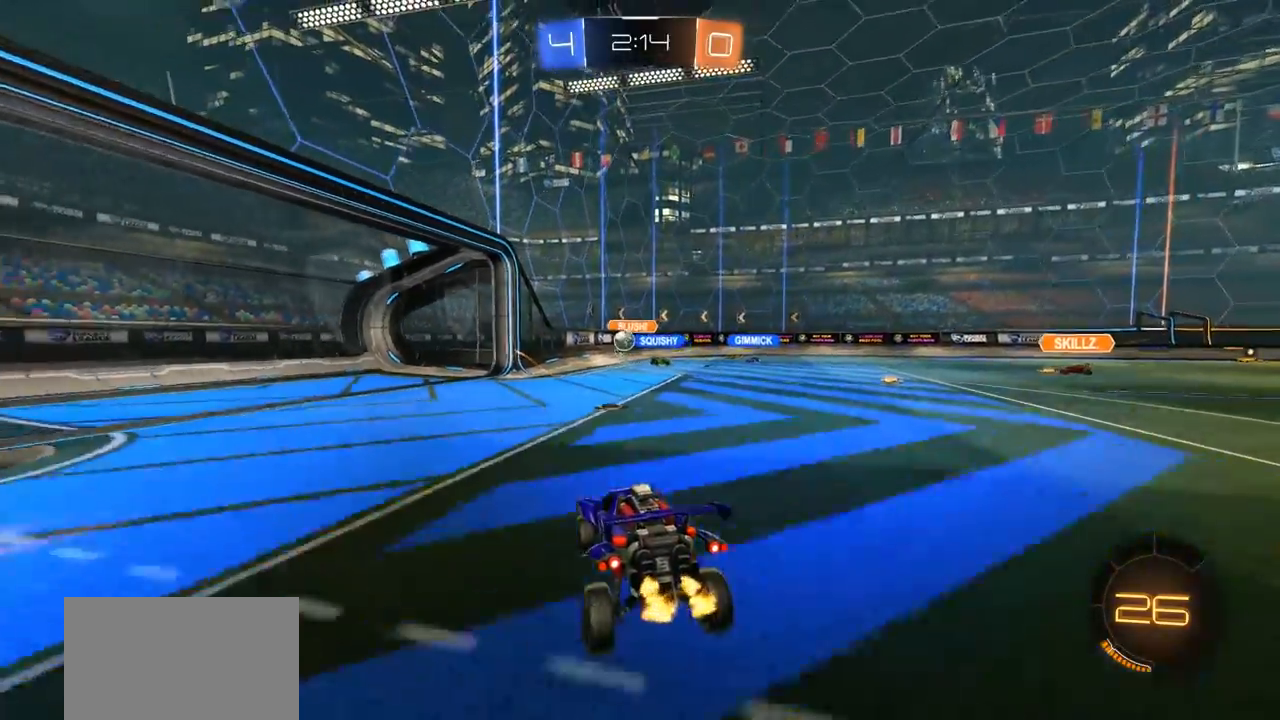
{"buttons": ["R2"], "left_stick": "left", "right_stick": "center", "events": [[67, "left_stick", "left"]]}
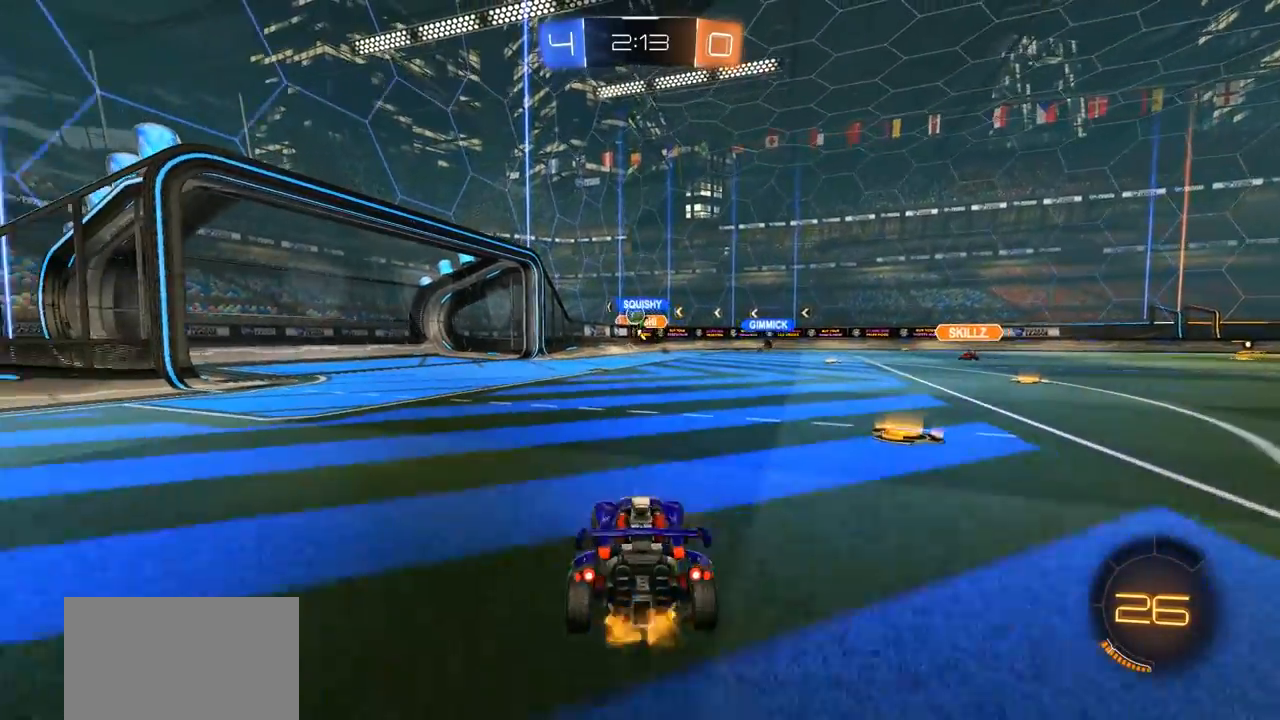
{"buttons": ["R2"], "left_stick": "right", "right_stick": "center", "events": [[367, "left_stick", "right"]]}
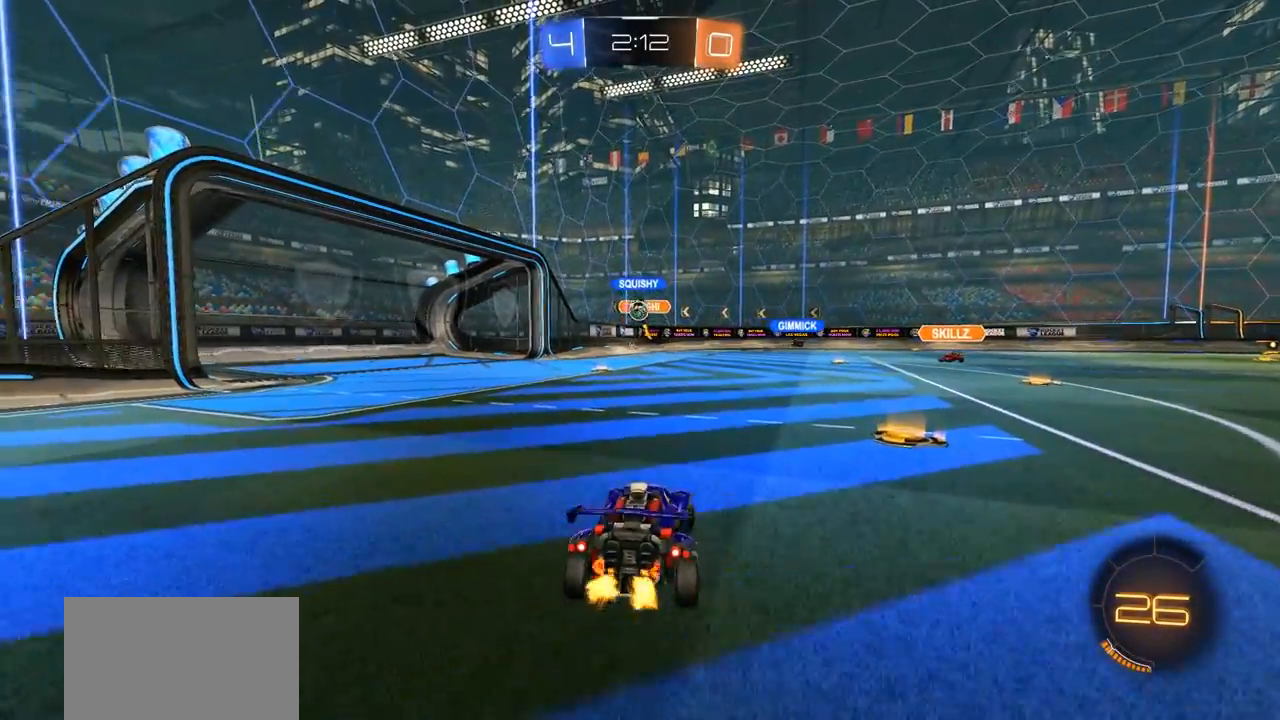
{"buttons": ["R2"], "left_stick": "left", "right_stick": "center", "events": [[333, "left_stick", "left"]]}
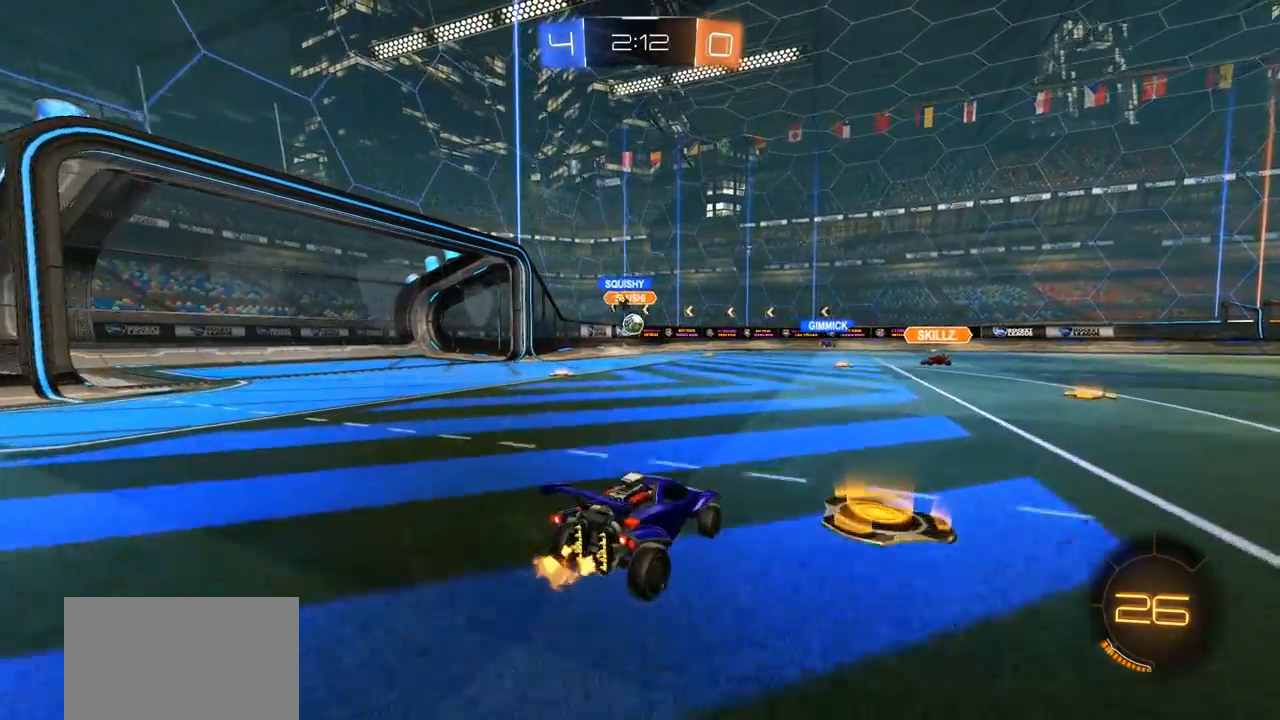
{"buttons": ["CIRCLE", "R2"], "left_stick": "center", "right_stick": "center", "events": [[367, "CIRCLE", "down"], [433, "left_stick", "center"]]}
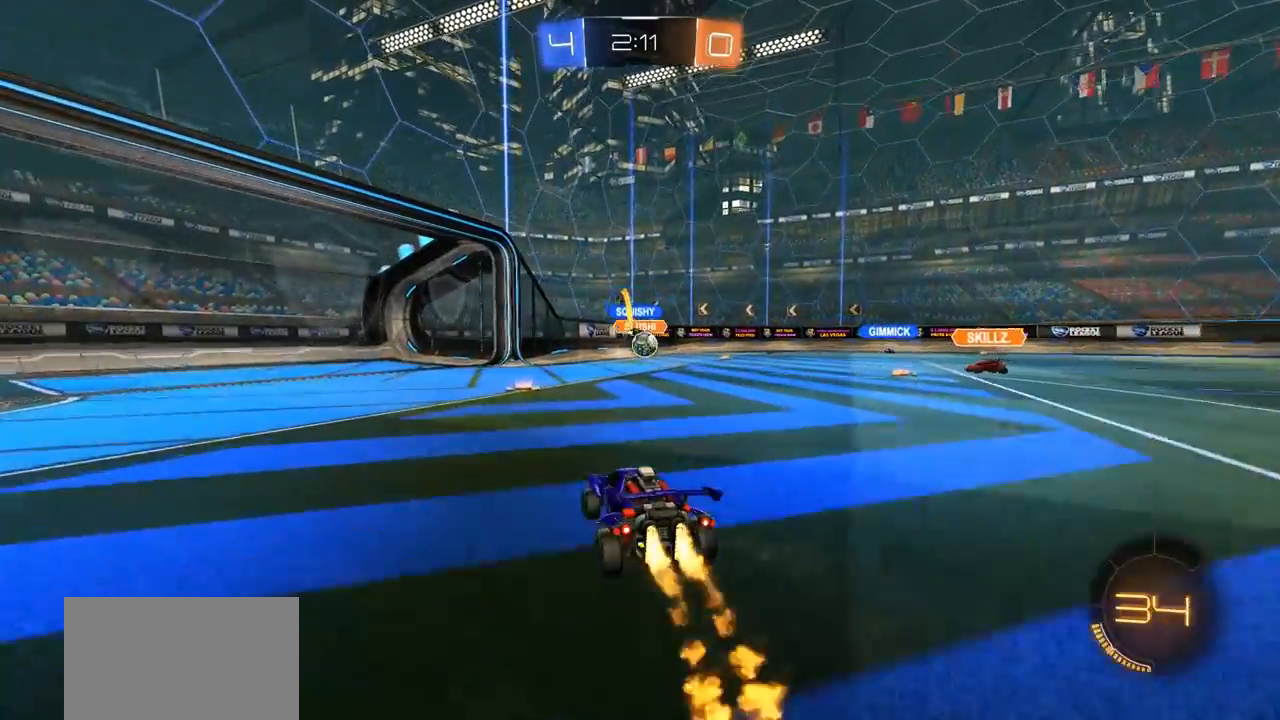
{"buttons": [], "left_stick": "left", "right_stick": "center", "events": [[267, "left_stick", "right"], [333, "left_stick", "center"], [367, "CIRCLE", "up"], [367, "R2", "up"], [467, "left_stick", "left"]]}
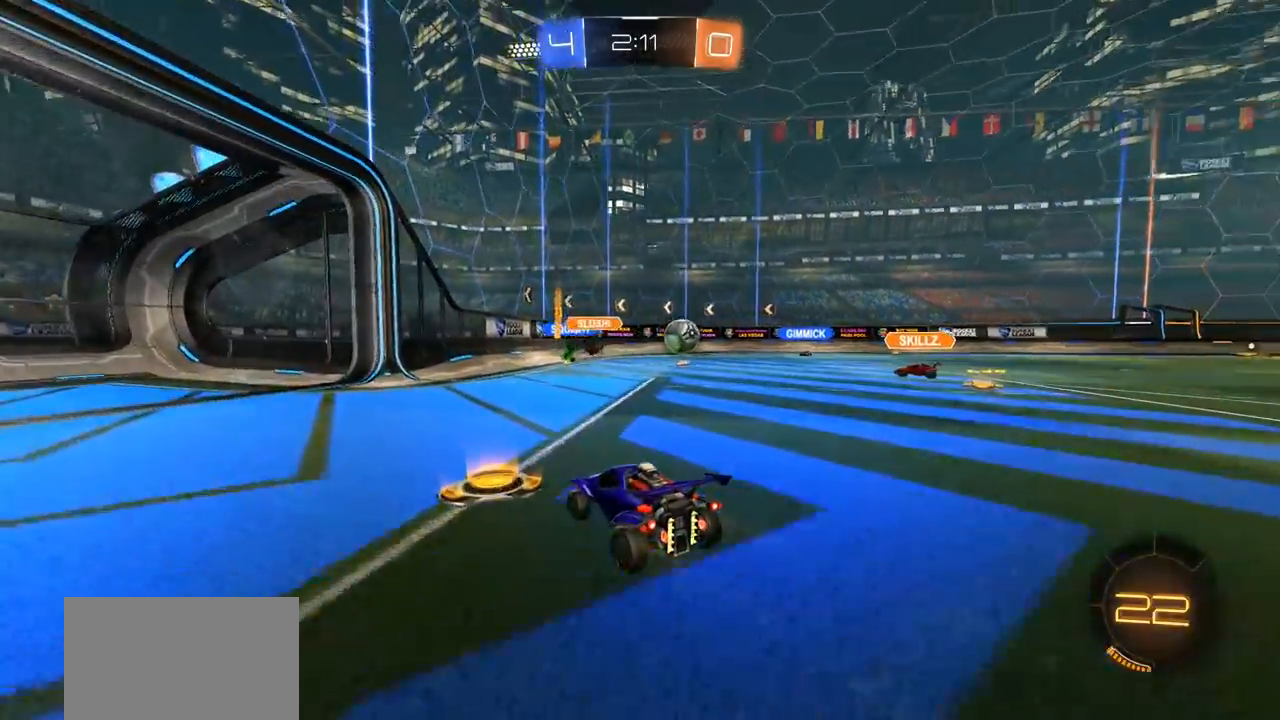
{"buttons": [], "left_stick": "center", "right_stick": "center", "events": [[133, "left_stick", "center"], [167, "L2", "down"], [233, "left_stick", "right"], [300, "L2", "up"], [500, "left_stick", "center"]]}
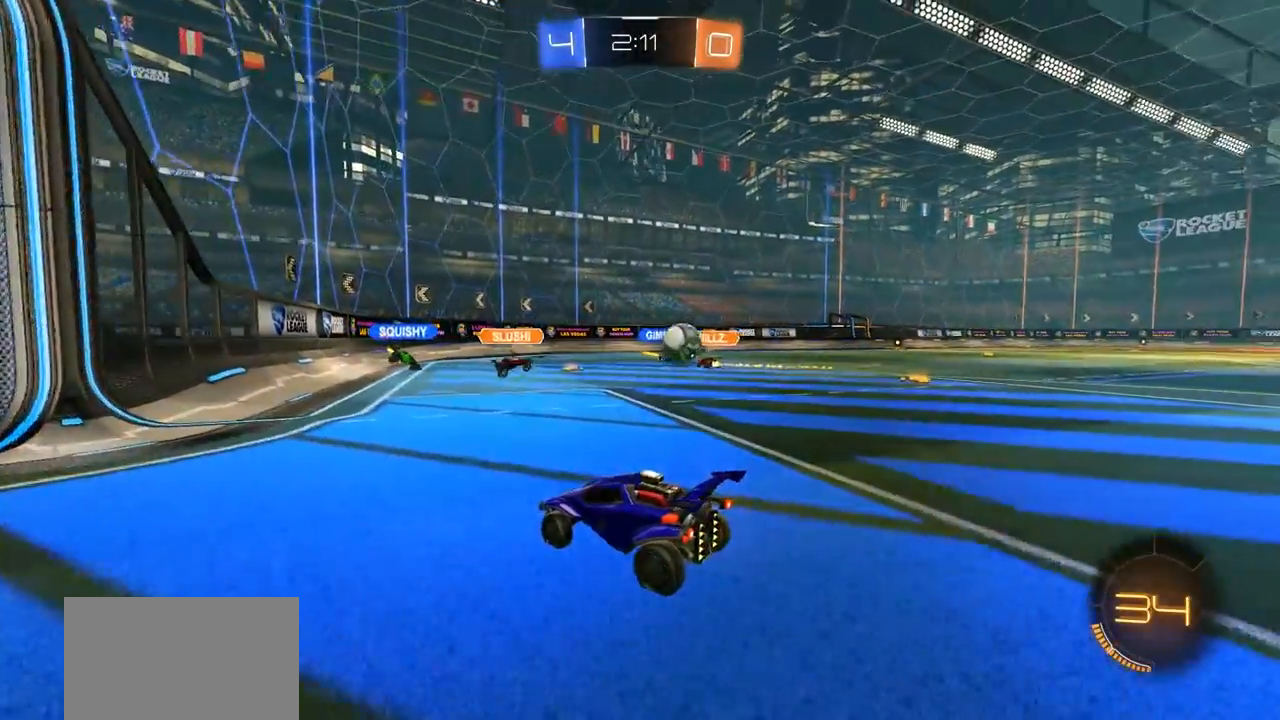
{"buttons": ["R2"], "left_stick": "center", "right_stick": "center", "events": [[83, "R2", "down"], [133, "left_stick", "right"], [300, "left_stick", "center"]]}
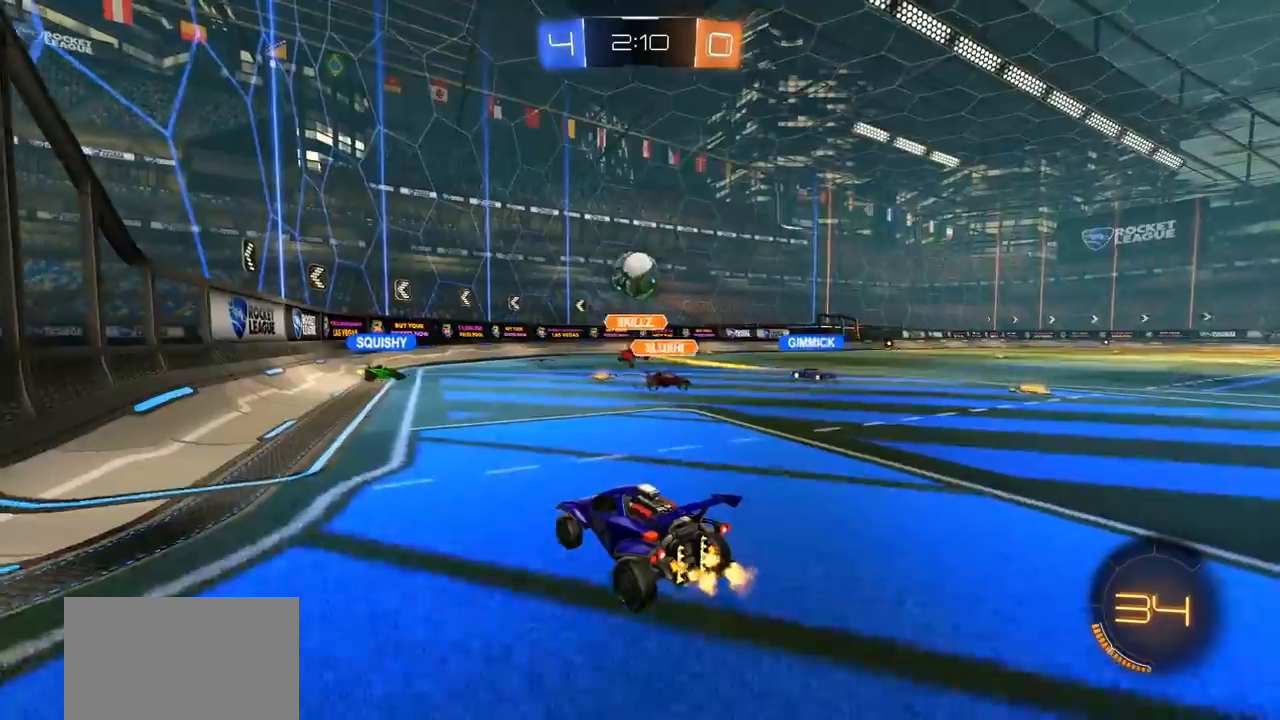
{"buttons": ["R2"], "left_stick": "right", "right_stick": "center", "events": [[133, "R2", "up"], [167, "left_stick", "left"], [433, "left_stick", "center"], [467, "R2", "down"], [500, "left_stick", "right"]]}
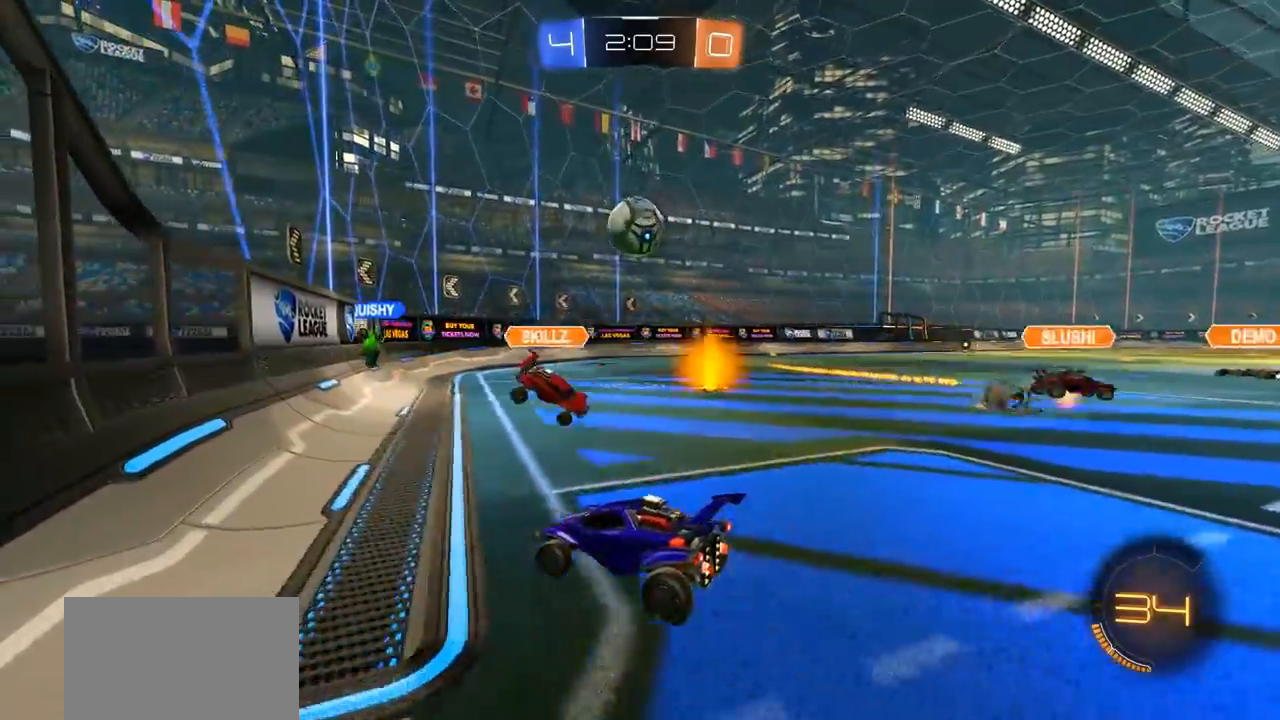
{"buttons": ["R2"], "left_stick": "left", "right_stick": "center", "events": [[267, "left_stick", "center"], [433, "R2", "up"], [467, "R2", "down"], [483, "left_stick", "left"]]}